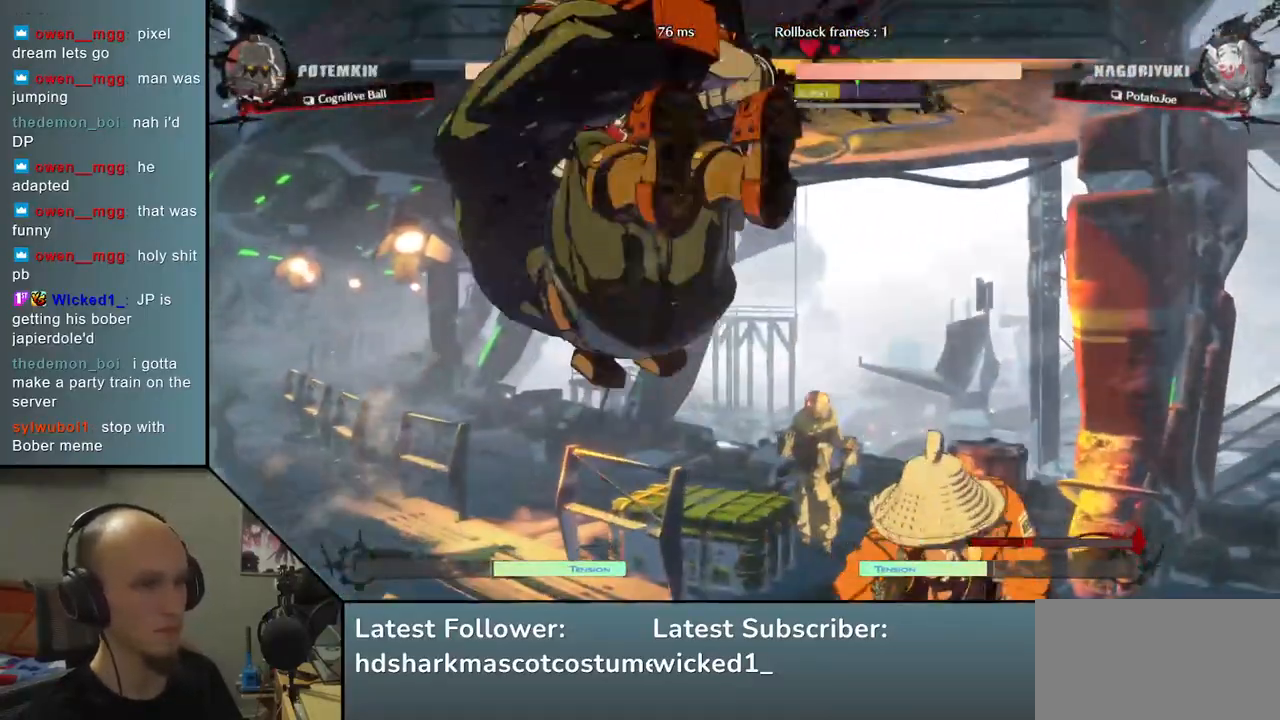
Gameplay with a controller (arcade stick); each line is a JSON object with the inputs held at the frame after it (dt_ms = milliseconds from this image to that frame). "events" lists button and stick changes between this image and that frame as [ms after this image, input, new state], when the widget could be followed in between. Not read: L3 R1 R3 other_buttons.
{"dt_ms": 500, "buttons": ["L2"], "left_stick": "down", "events": [[467, "left_stick", "down"], [500, "L2", "down"]]}
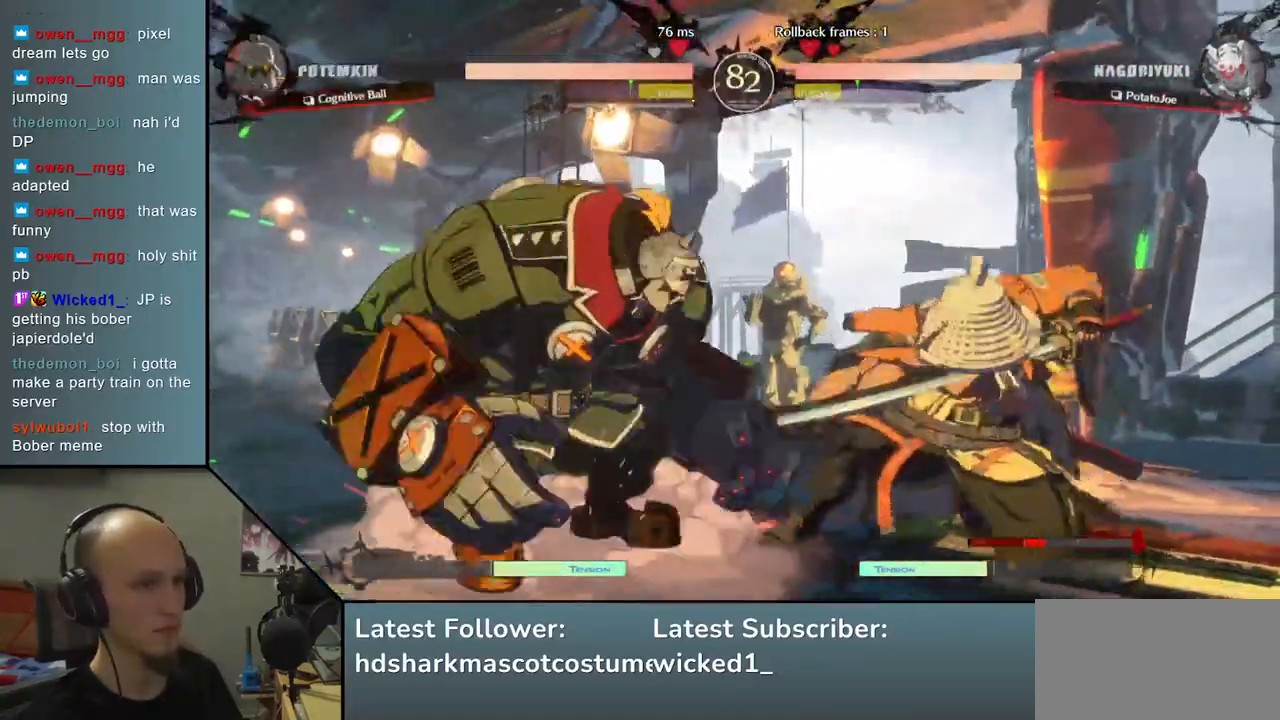
{"dt_ms": 500, "buttons": [], "left_stick": "center", "events": [[83, "L2", "up"], [200, "left_stick", "center"], [217, "TRIANGLE", "down"], [300, "TRIANGLE", "up"], [400, "TRIANGLE", "down"], [500, "TRIANGLE", "up"]]}
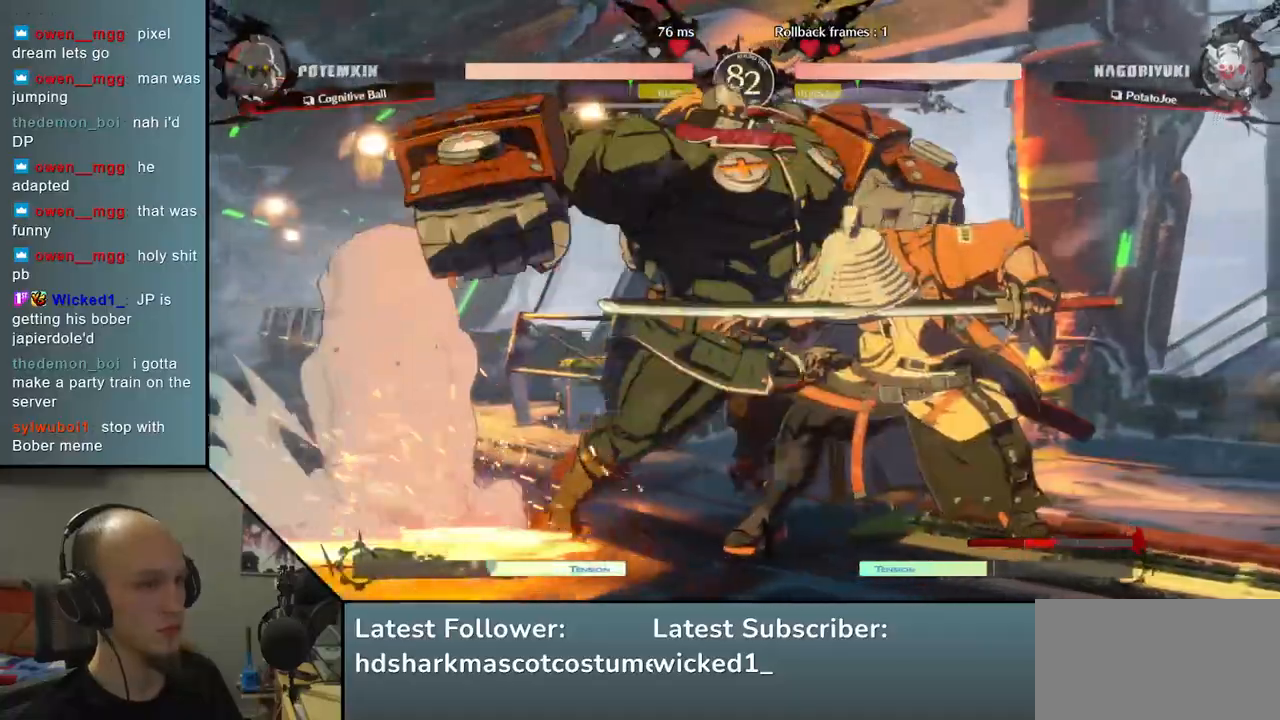
{"dt_ms": 500, "buttons": [], "left_stick": "right", "events": [[83, "TRIANGLE", "down"], [200, "TRIANGLE", "up"], [217, "left_stick", "right"]]}
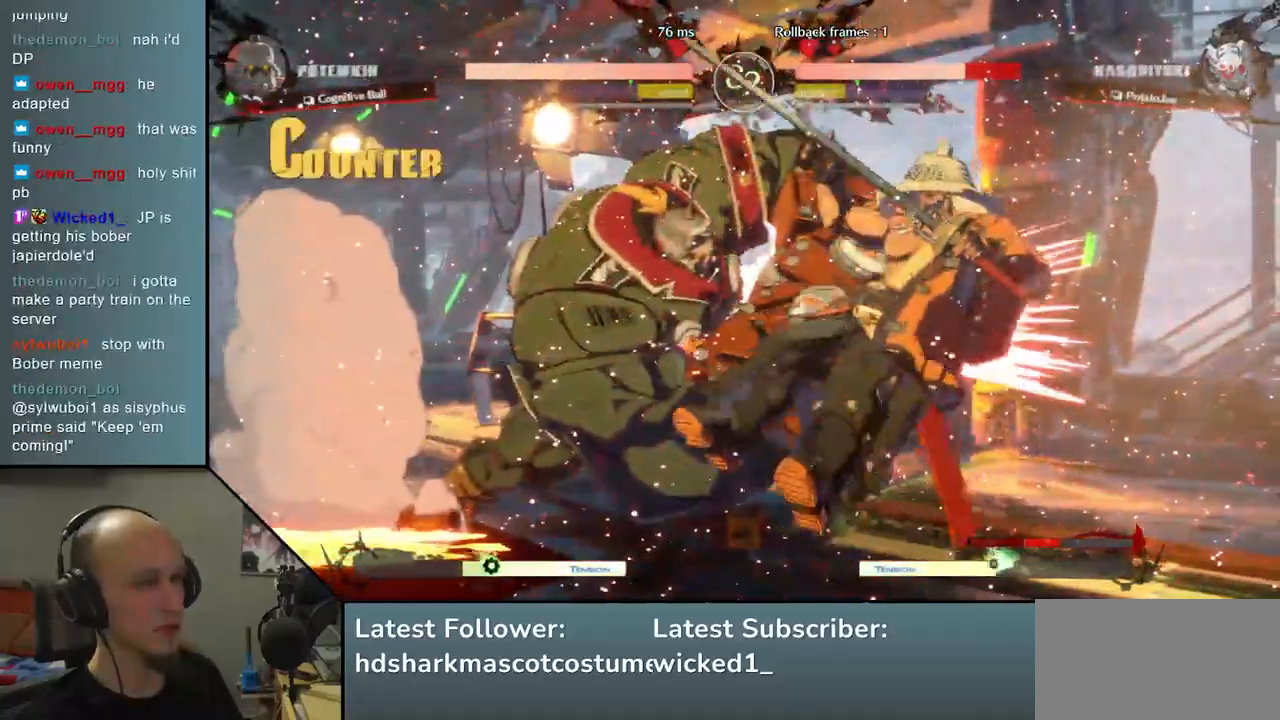
{"dt_ms": 500, "buttons": [], "left_stick": "right", "events": []}
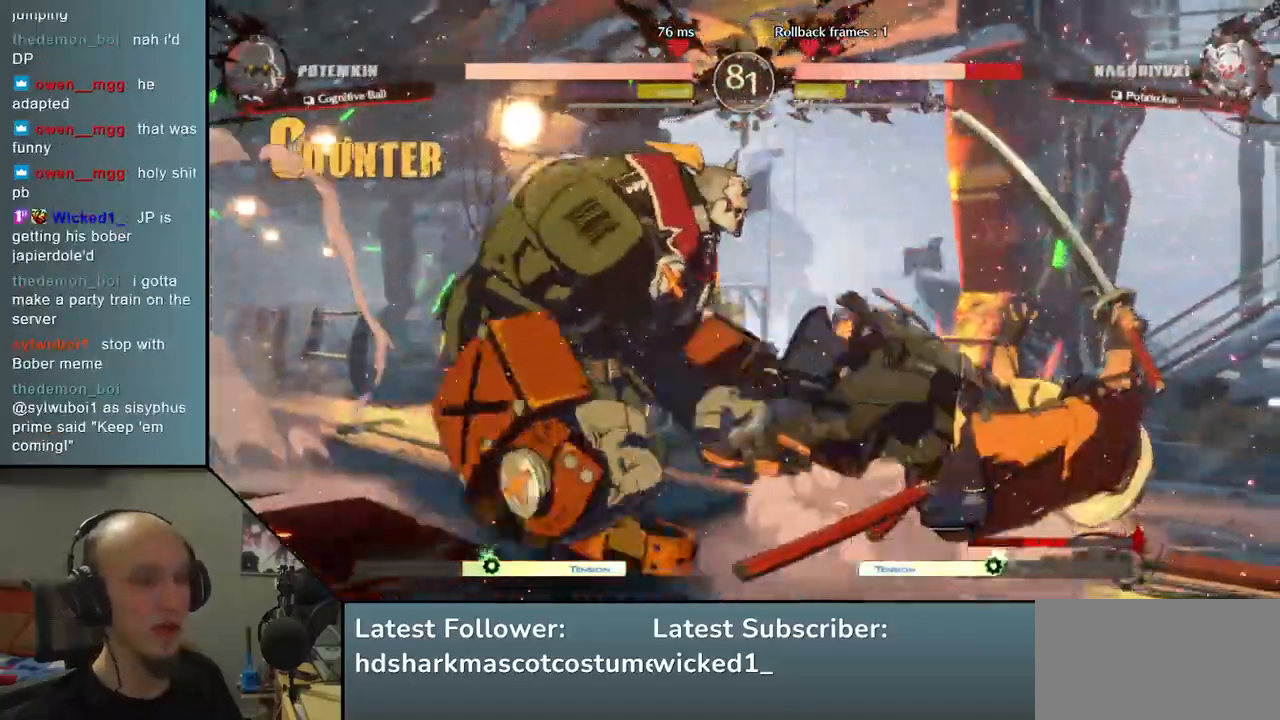
{"dt_ms": 500, "buttons": [], "left_stick": "right", "events": []}
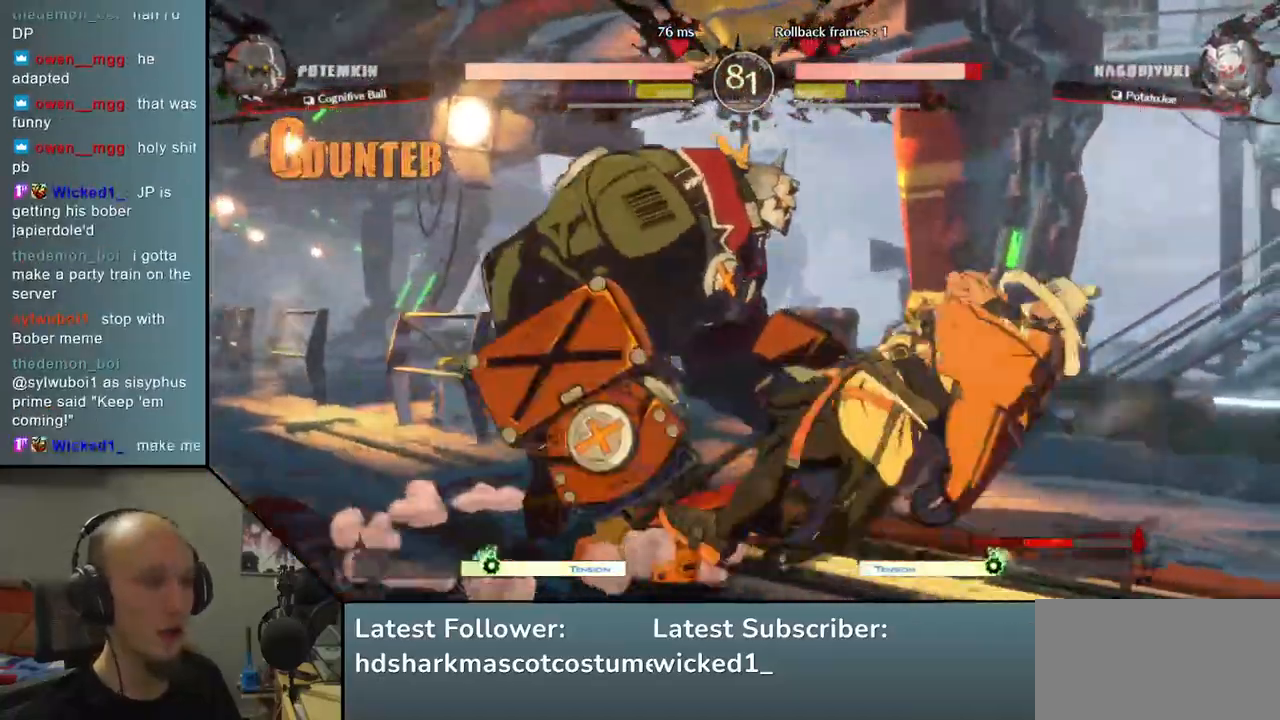
{"dt_ms": 500, "buttons": ["SQUARE", "TRIANGLE", "R2"], "left_stick": "right", "events": [[167, "R2", "down"], [167, "SQUARE", "down"], [250, "R2", "up"], [250, "SQUARE", "up"], [400, "R2", "down"], [400, "SQUARE", "down"], [417, "TRIANGLE", "down"]]}
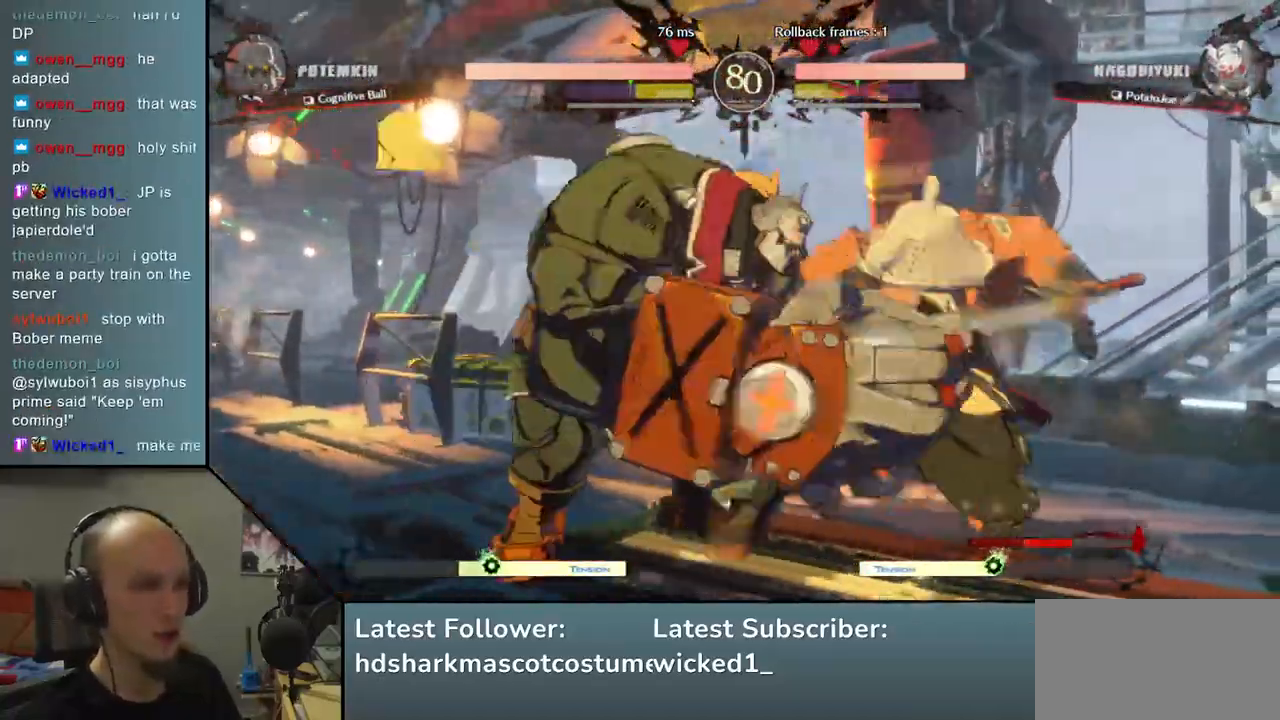
{"dt_ms": 500, "buttons": [], "left_stick": "right", "events": [[67, "R2", "up"], [67, "TRIANGLE", "up"], [83, "SQUARE", "up"]]}
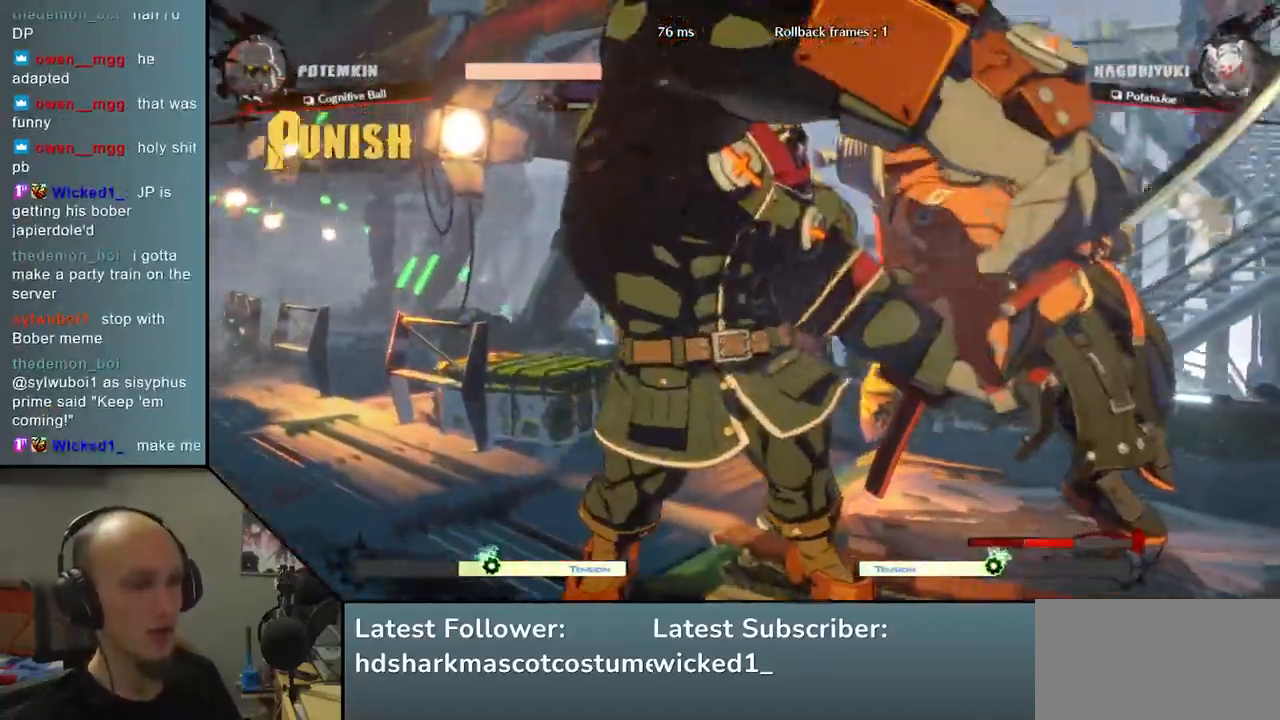
{"dt_ms": 500, "buttons": ["SQUARE", "TRIANGLE", "R2"], "left_stick": "right", "events": [[117, "R2", "down"], [117, "SQUARE", "down"], [117, "TRIANGLE", "down"], [267, "R2", "up"], [283, "SQUARE", "up"], [283, "TRIANGLE", "up"], [417, "R2", "down"], [417, "SQUARE", "down"], [417, "TRIANGLE", "down"]]}
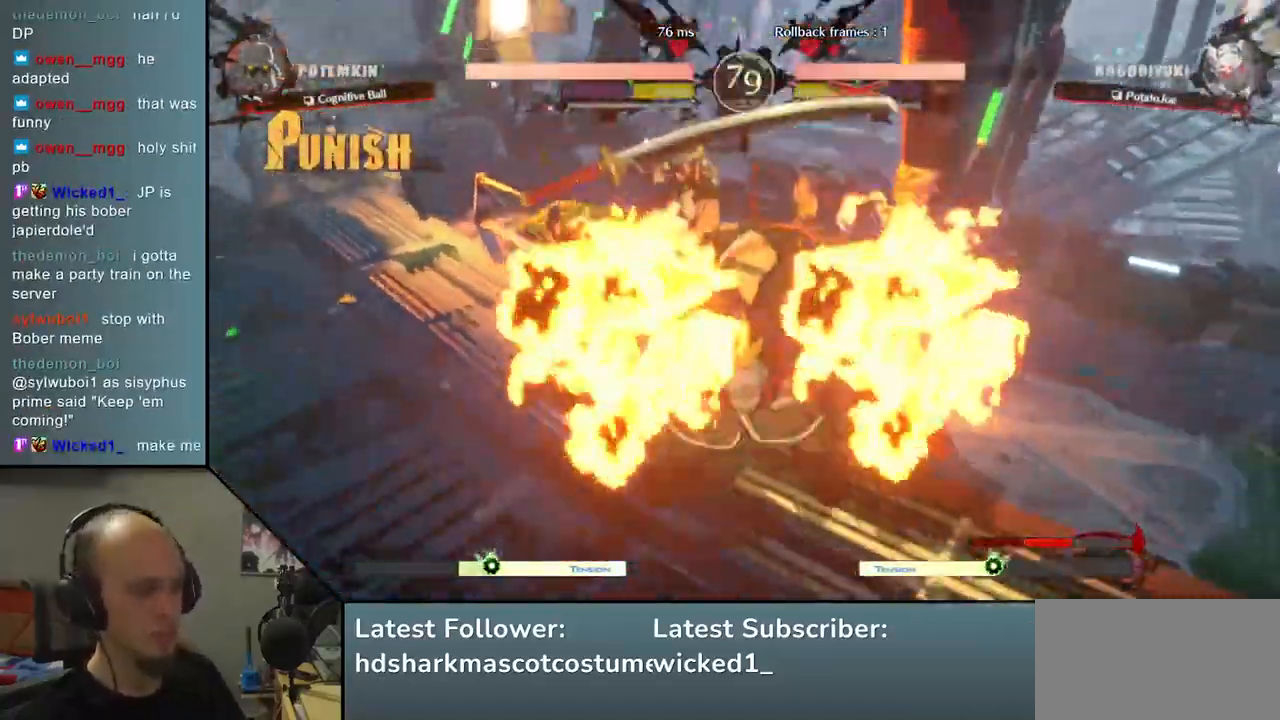
{"dt_ms": 1000, "buttons": ["SQUARE", "R2"], "left_stick": "right"}
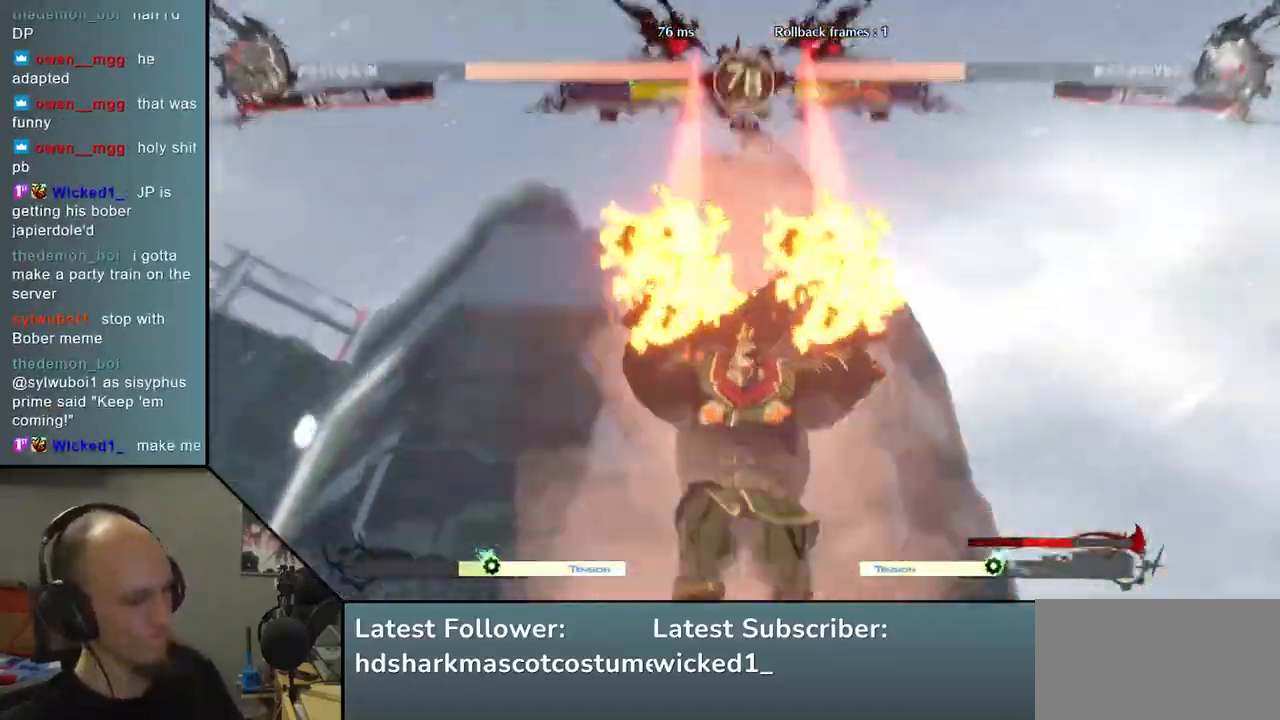
{"dt_ms": 500, "buttons": ["SQUARE", "TRIANGLE", "R2"], "left_stick": "right", "events": [[50, "TRIANGLE", "down"], [83, "TRIANGLE", "up"], [100, "R2", "up"], [117, "SQUARE", "up"], [217, "R2", "down"], [217, "SQUARE", "down"], [217, "TRIANGLE", "down"], [333, "R2", "up"], [367, "SQUARE", "up"], [367, "TRIANGLE", "up"], [500, "R2", "down"], [500, "SQUARE", "down"], [500, "TRIANGLE", "down"]]}
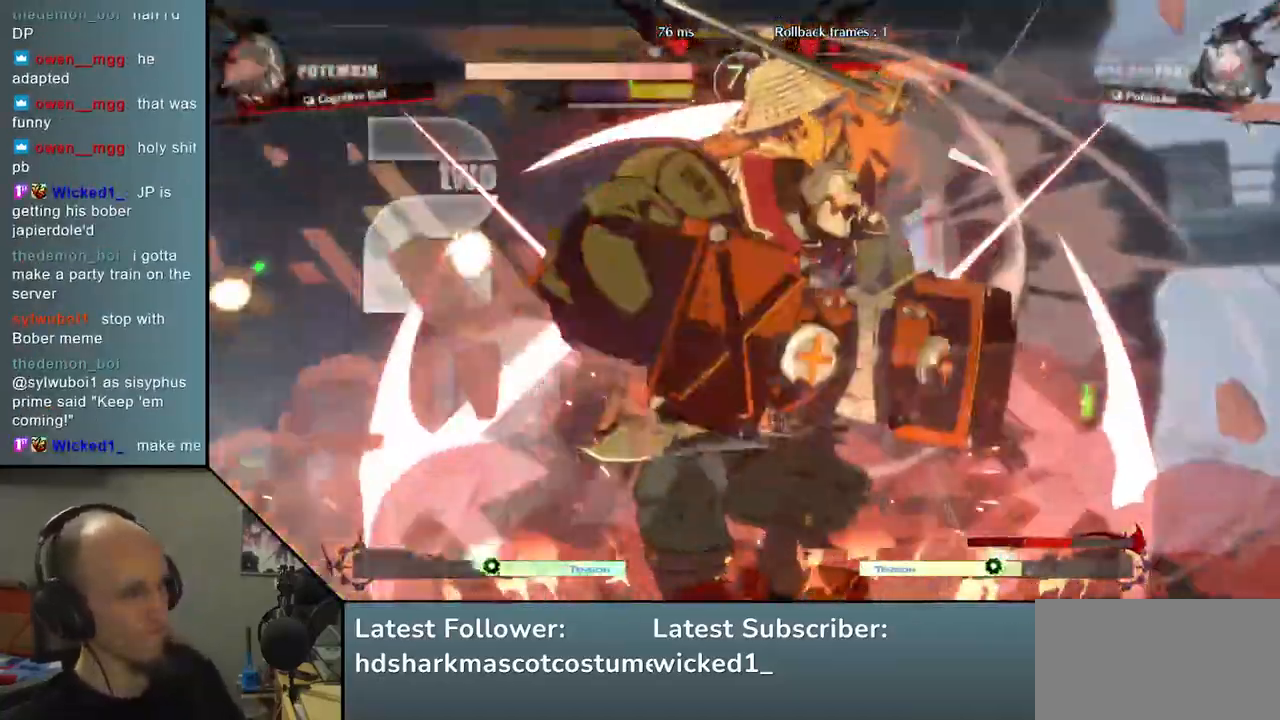
{"dt_ms": 500, "buttons": [], "left_stick": "right", "events": [[167, "R2", "up"], [167, "SQUARE", "up"], [167, "TRIANGLE", "up"], [267, "R2", "down"], [283, "SQUARE", "down"], [283, "TRIANGLE", "down"], [417, "R2", "up"], [450, "SQUARE", "up"], [467, "TRIANGLE", "up"]]}
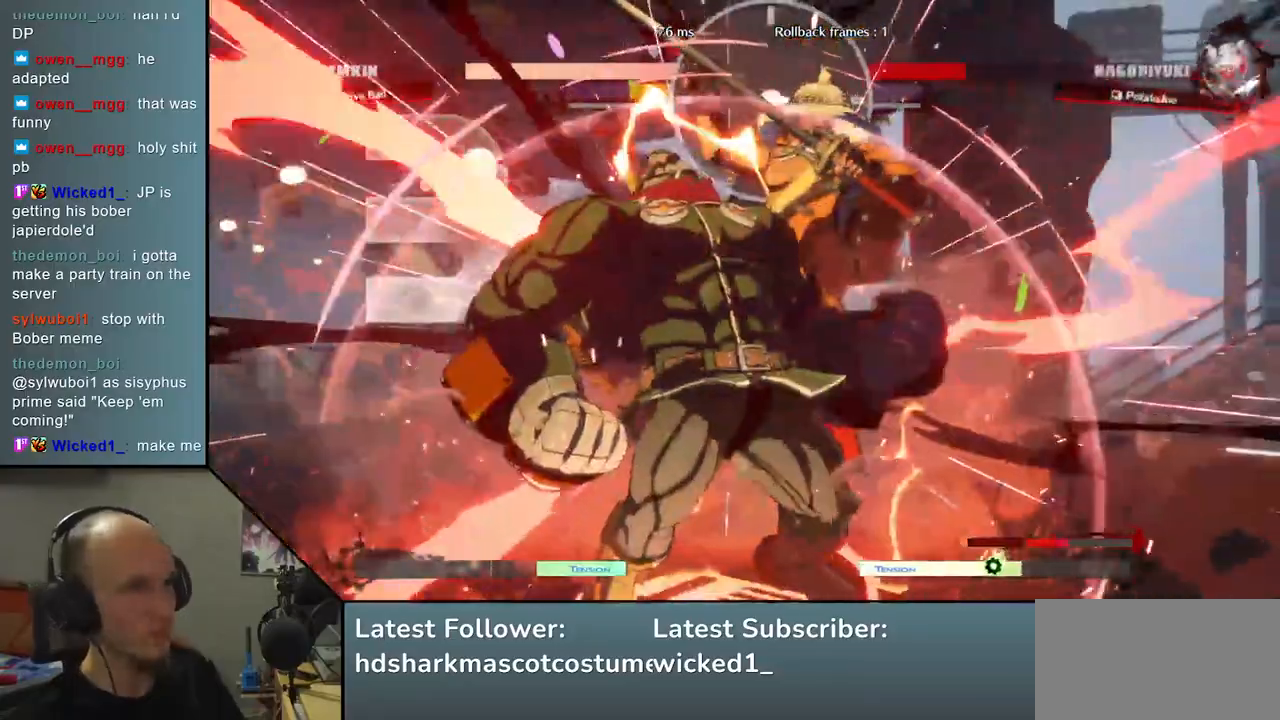
{"dt_ms": 500, "buttons": [], "left_stick": "right", "events": []}
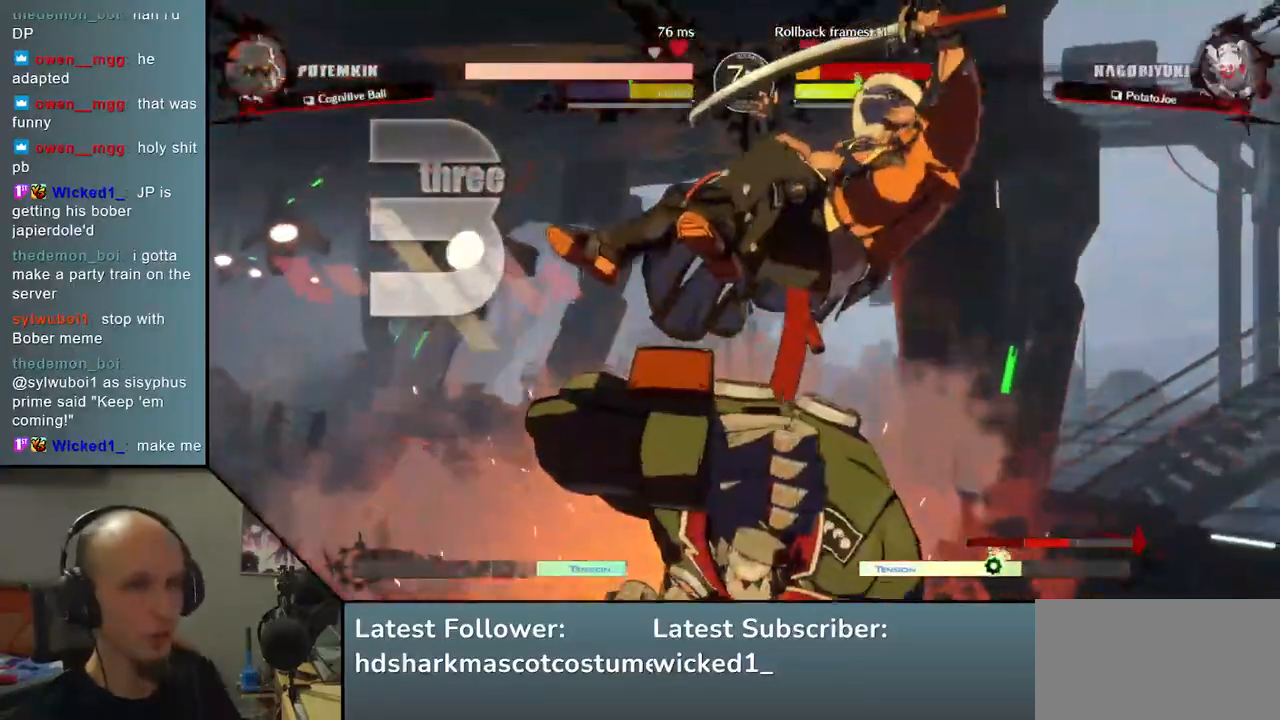
{"dt_ms": 500, "buttons": [], "left_stick": "right", "events": []}
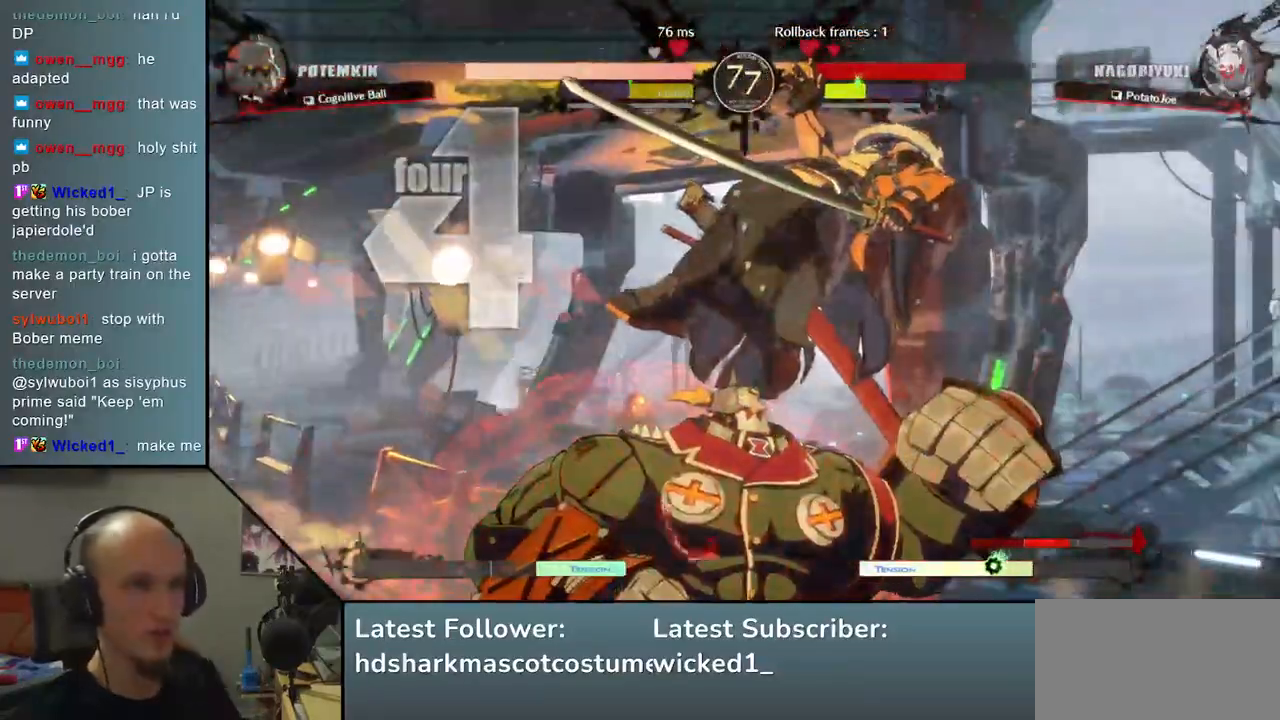
{"dt_ms": 500, "buttons": [], "left_stick": "right", "events": []}
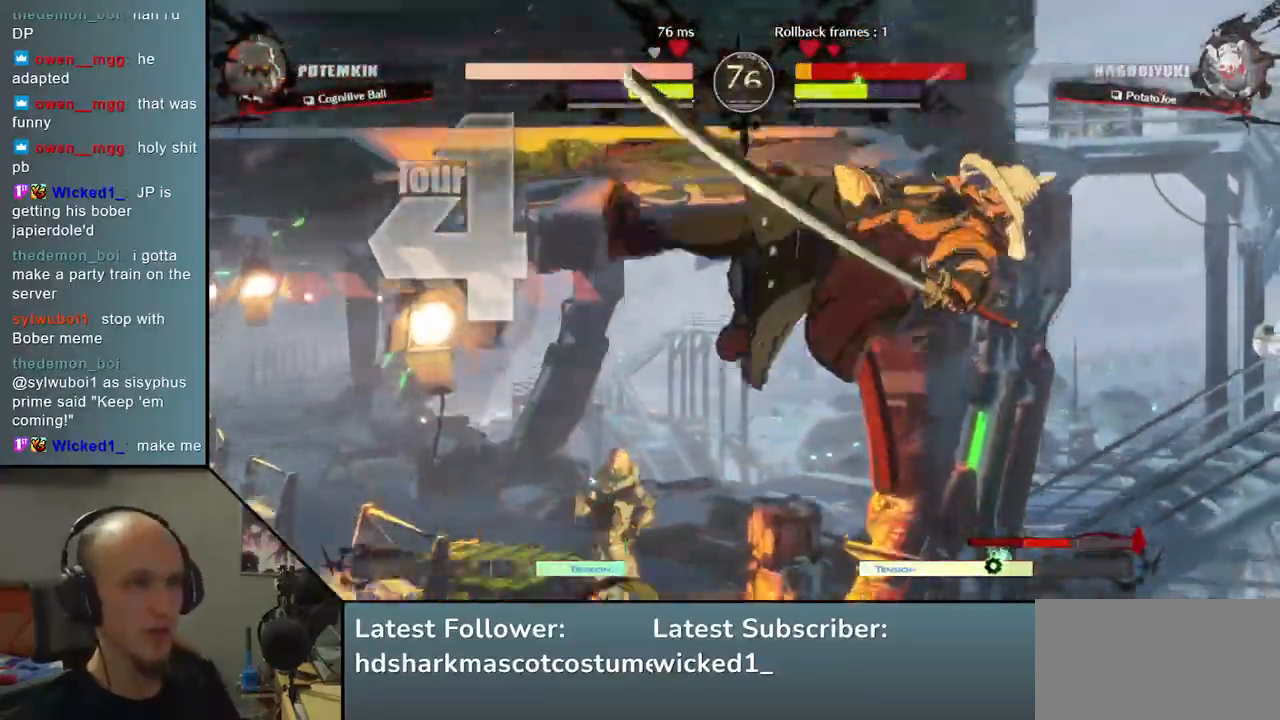
{"dt_ms": 500, "buttons": [], "left_stick": "right", "events": []}
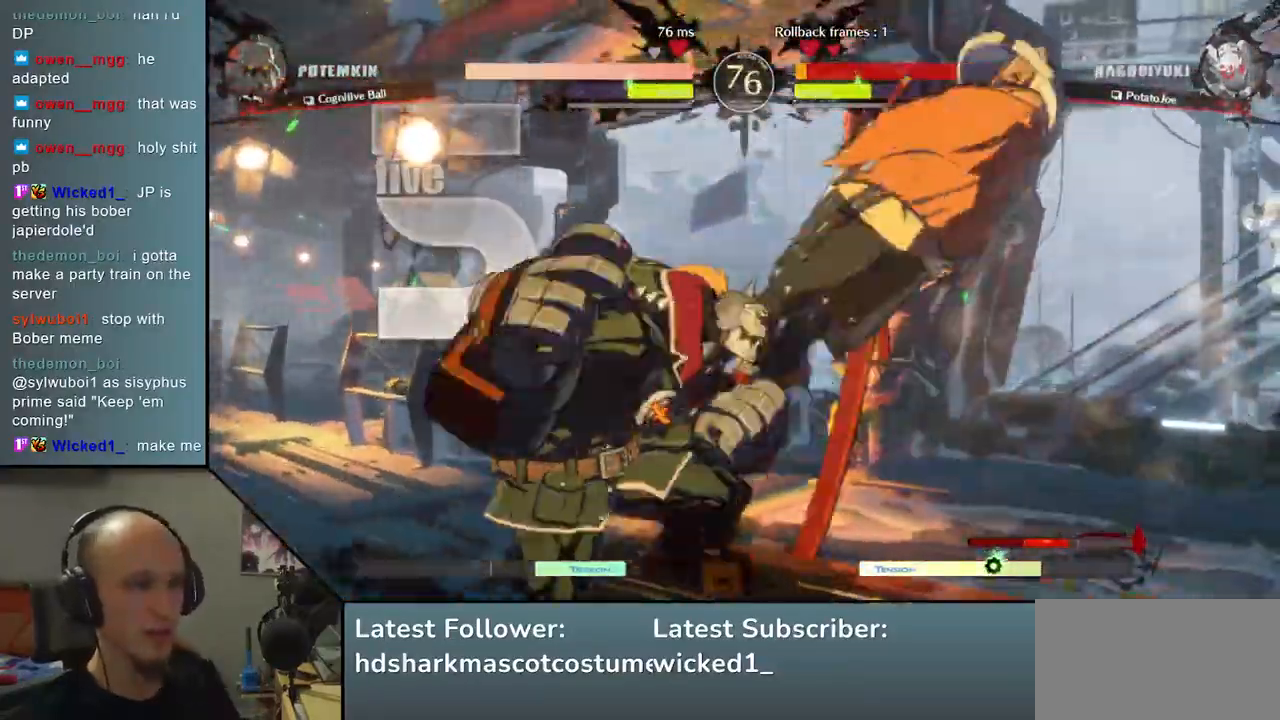
{"dt_ms": 500, "buttons": [], "left_stick": "right", "events": []}
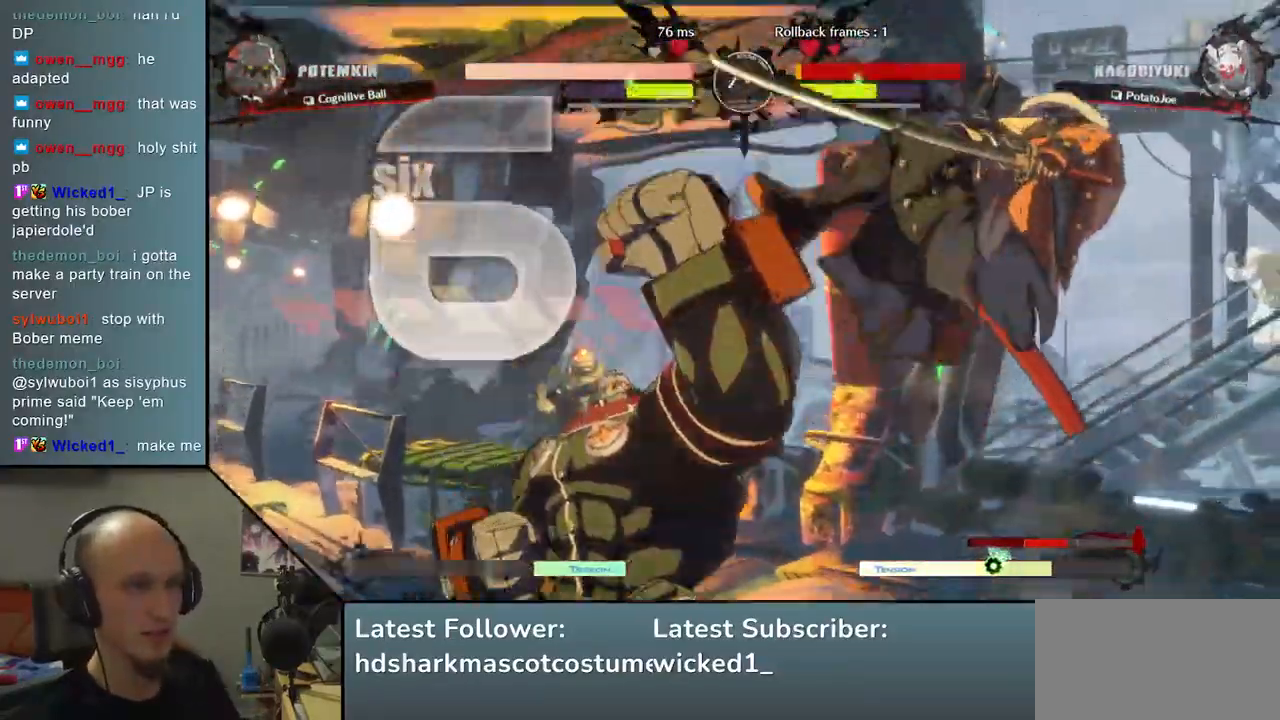
{"dt_ms": 500, "buttons": [], "left_stick": "right", "events": []}
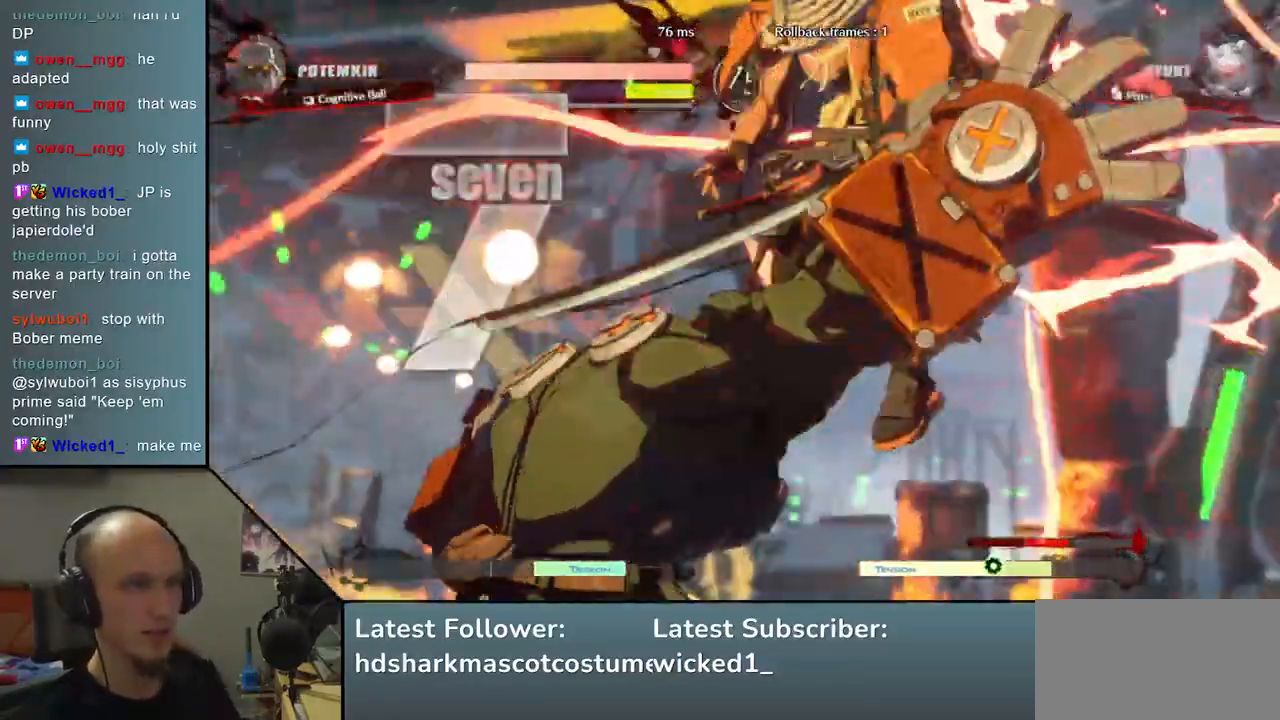
{"dt_ms": 500, "buttons": [], "left_stick": "center", "events": [[500, "left_stick", "center"]]}
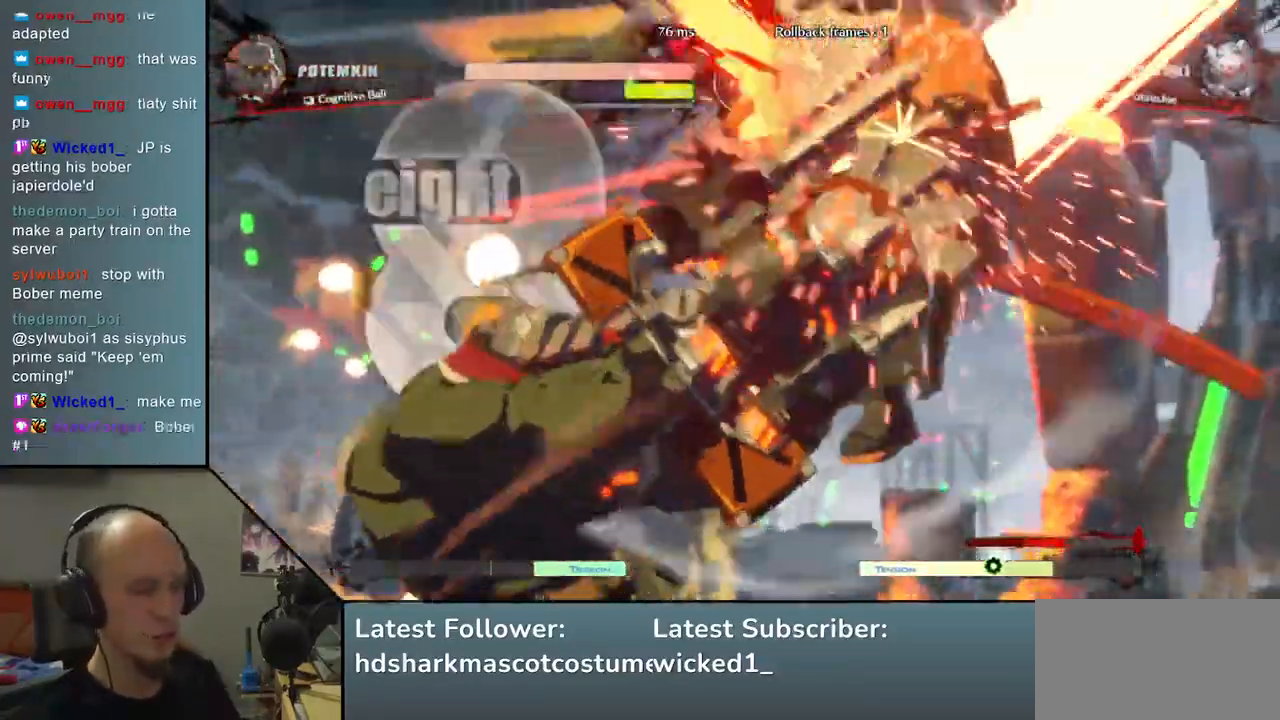
{"dt_ms": 500, "buttons": [], "left_stick": "center", "events": []}
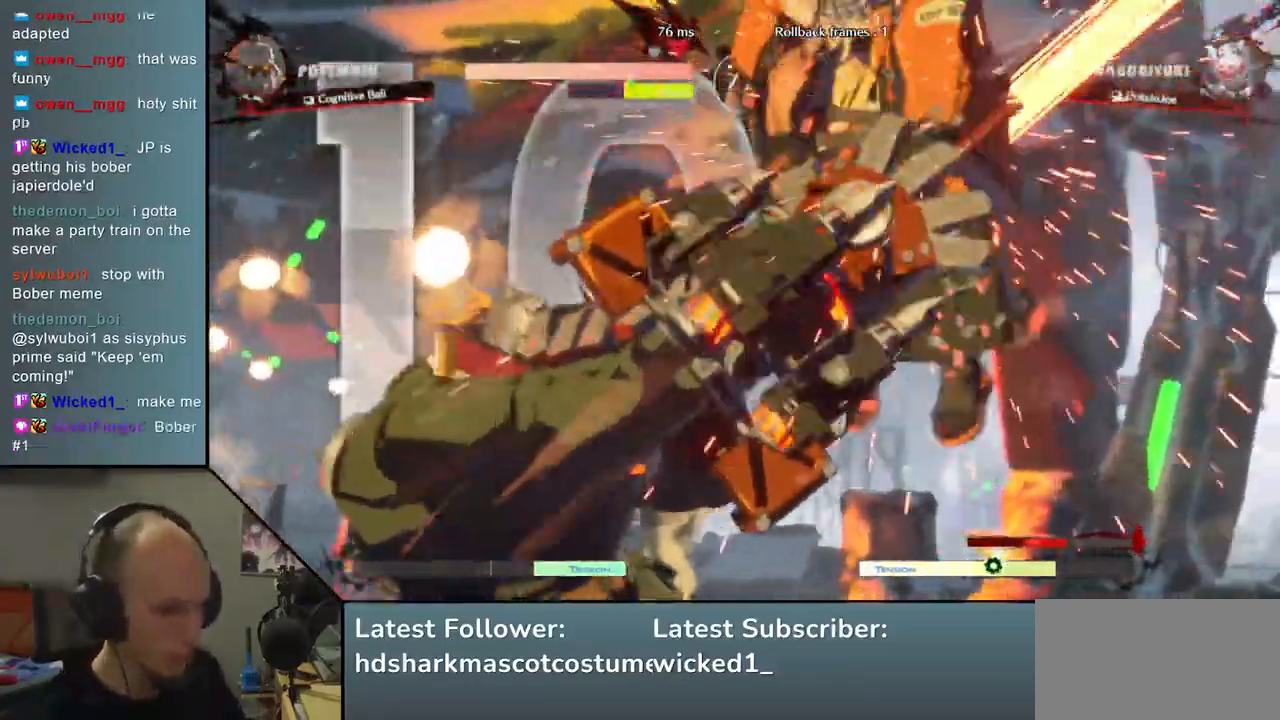
{"dt_ms": 500, "buttons": [], "left_stick": "center", "events": []}
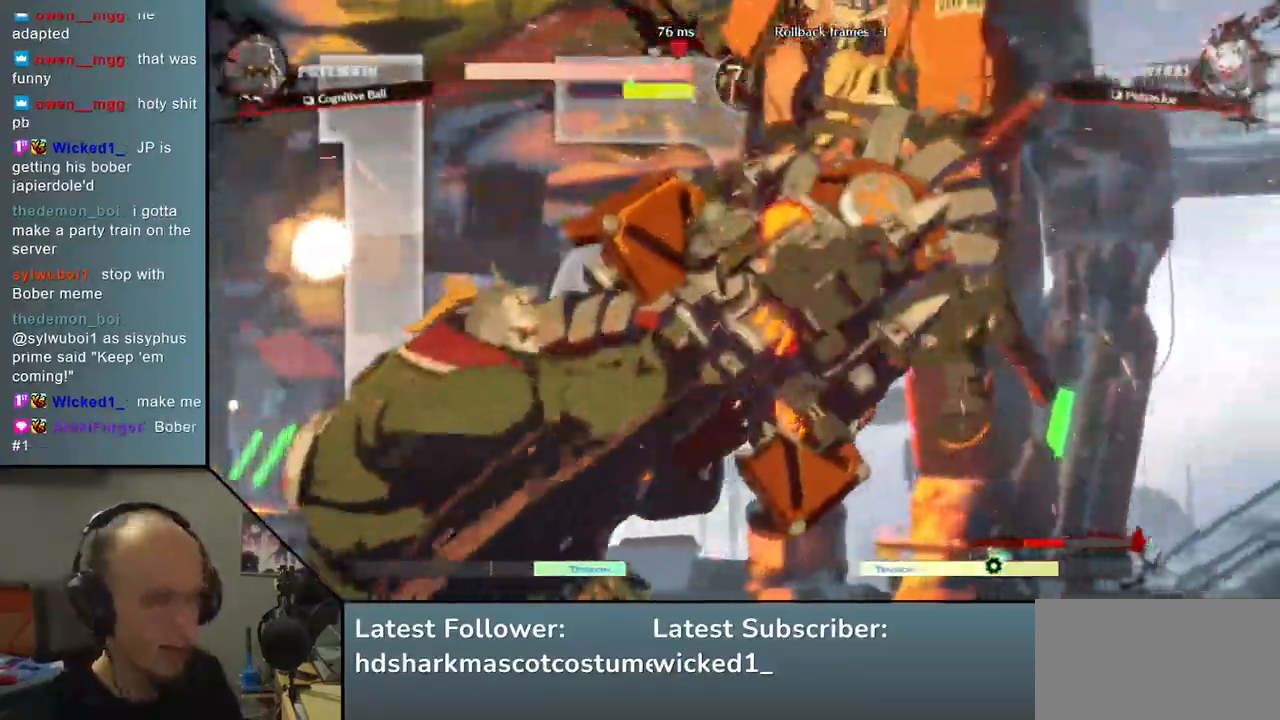
{"dt_ms": 500, "buttons": [], "left_stick": "center", "events": []}
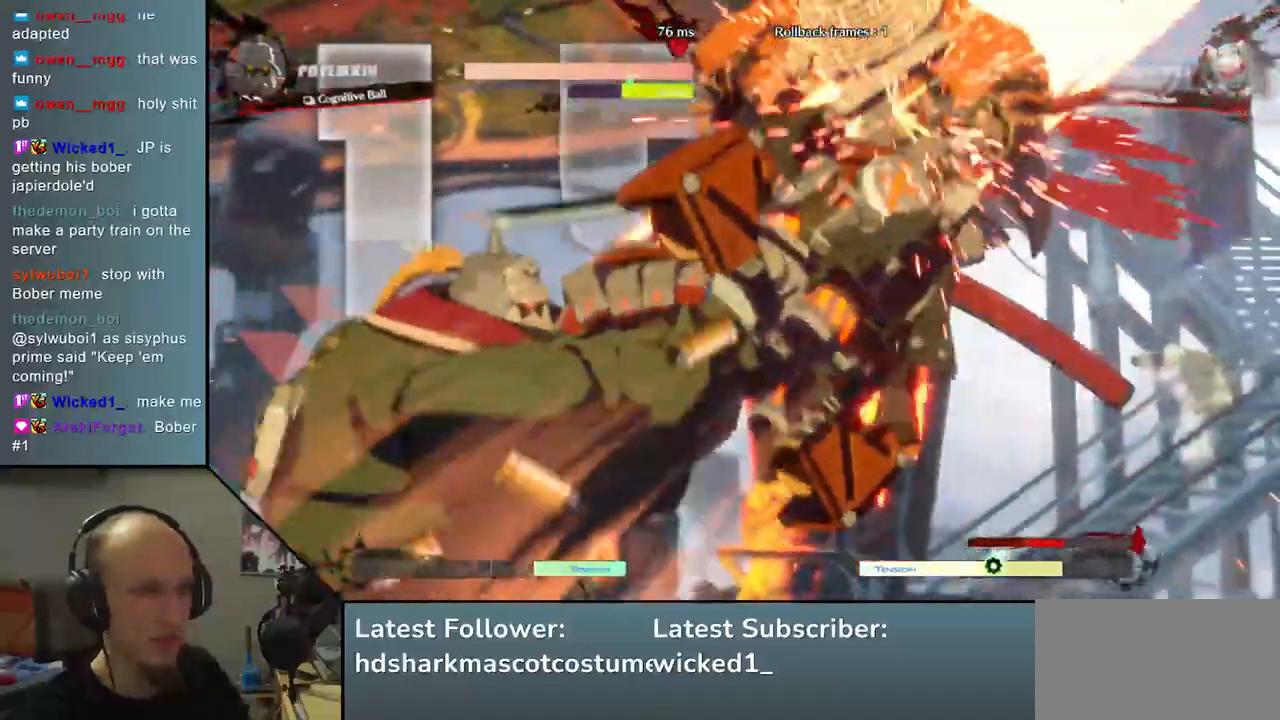
{"dt_ms": 500, "buttons": [], "left_stick": "center", "events": []}
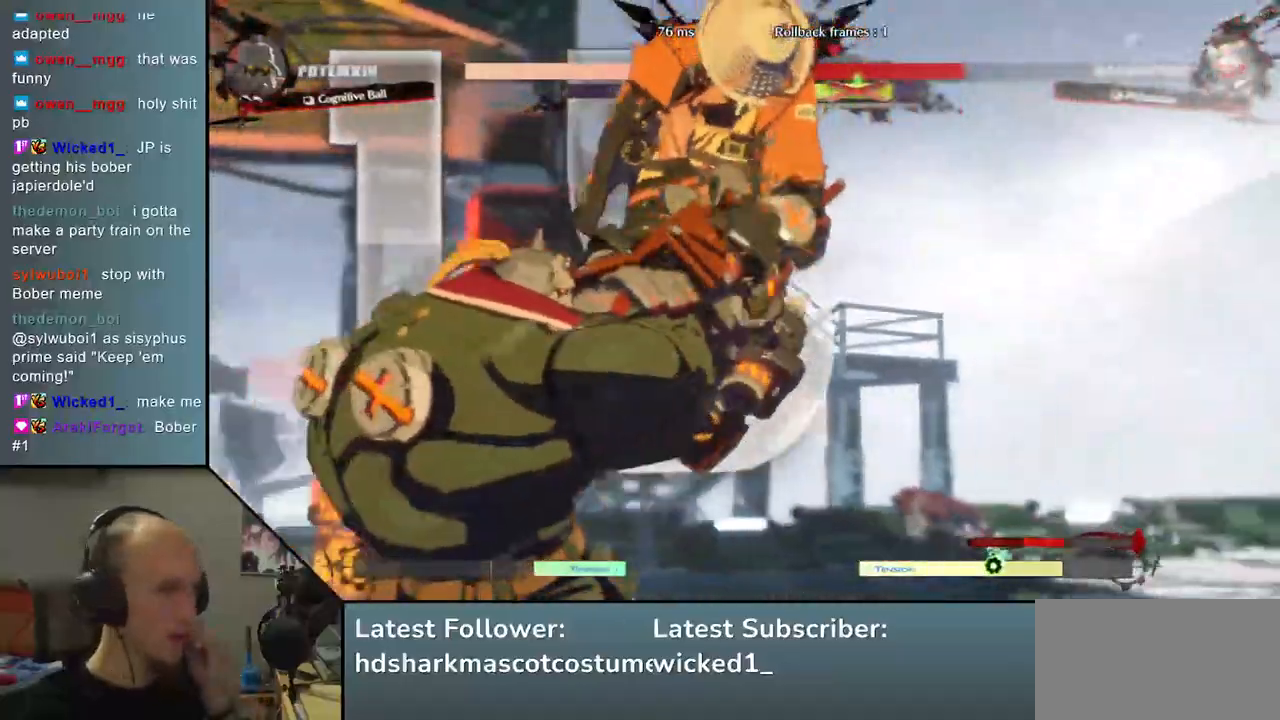
{"dt_ms": 500, "buttons": [], "left_stick": "center", "events": []}
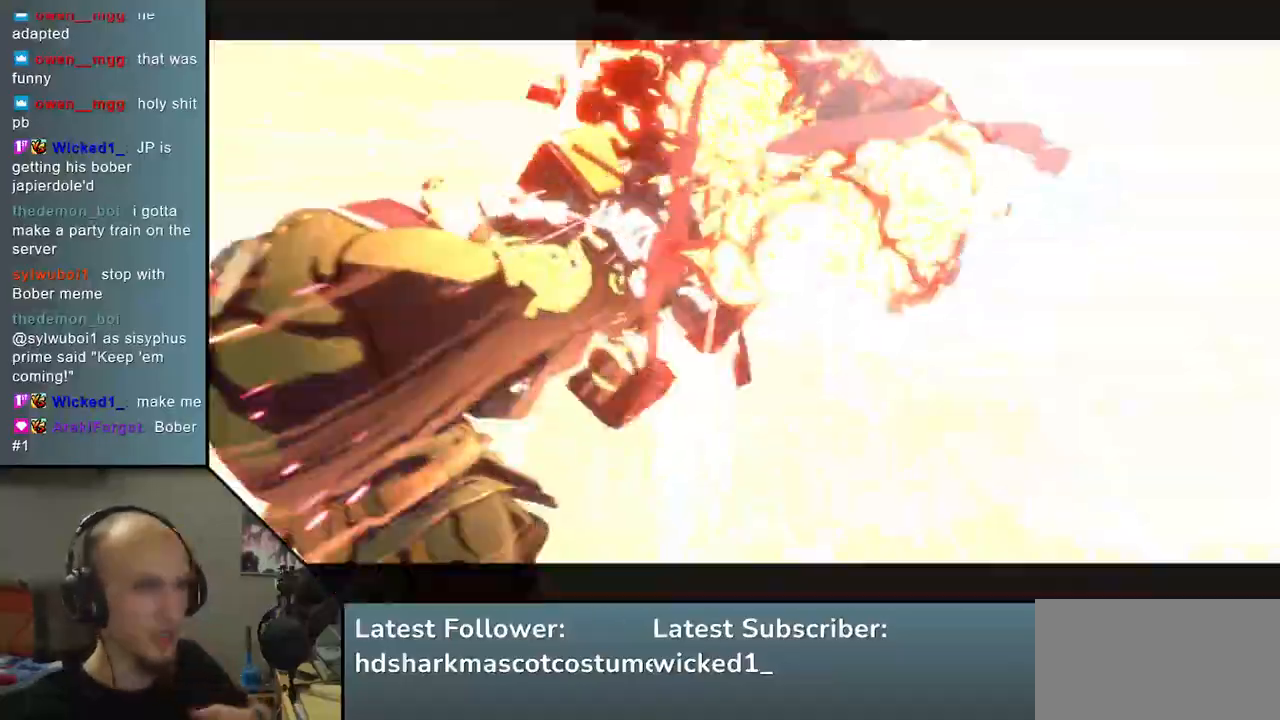
{"dt_ms": 500, "buttons": [], "left_stick": "center", "events": []}
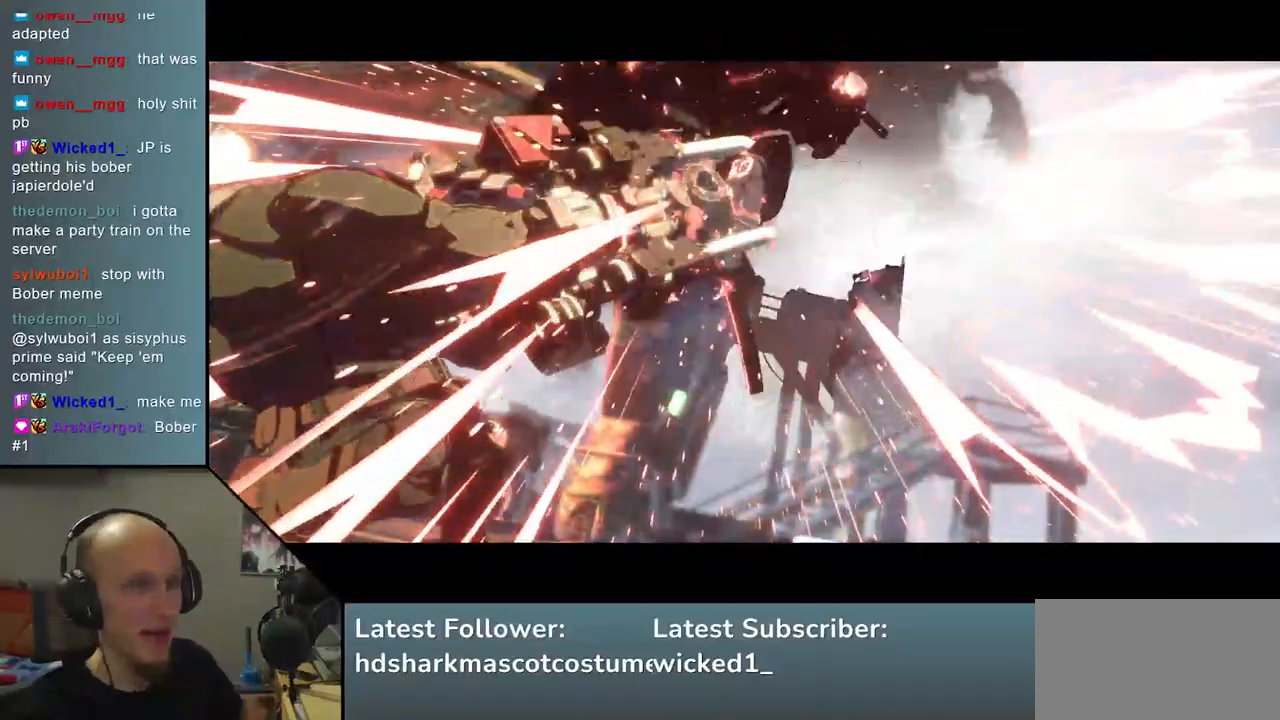
{"dt_ms": 500, "buttons": [], "left_stick": "center", "events": []}
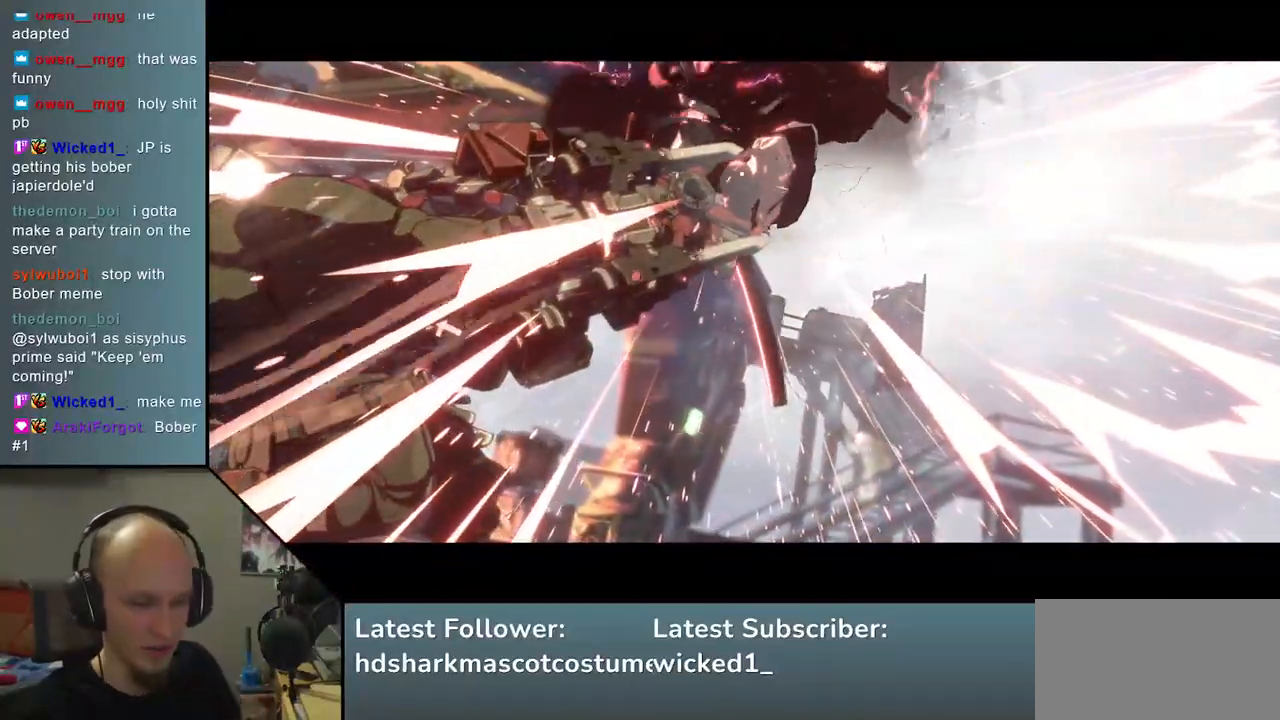
{"dt_ms": 500, "buttons": [], "left_stick": "center", "events": []}